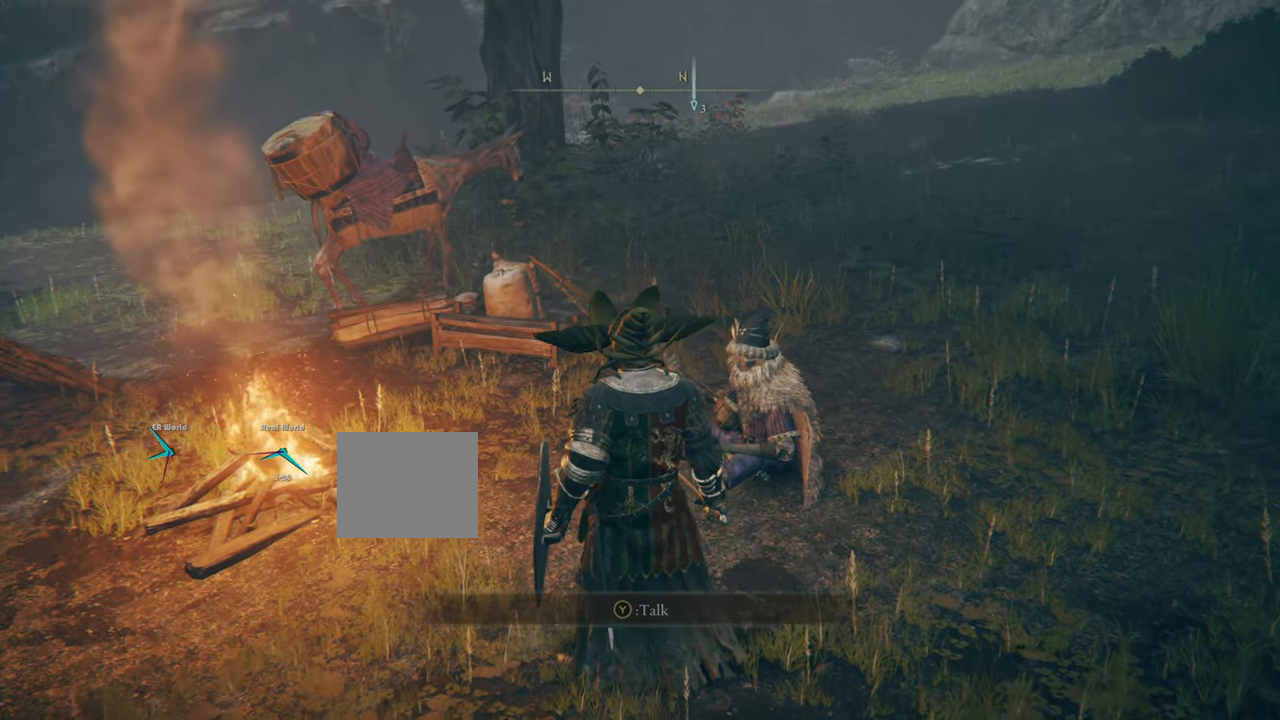
Gameplay with a controller (PlayStation layout); each line is a JSON object with the inputs held at the frame after it. "events" lists button and stick changes between this image and that frame as [ms after this image, input, new state], when the widget could be followed in between. Not read: L1 R1.
{"buttons": [], "left_stick": "center", "right_stick": "center", "events": []}
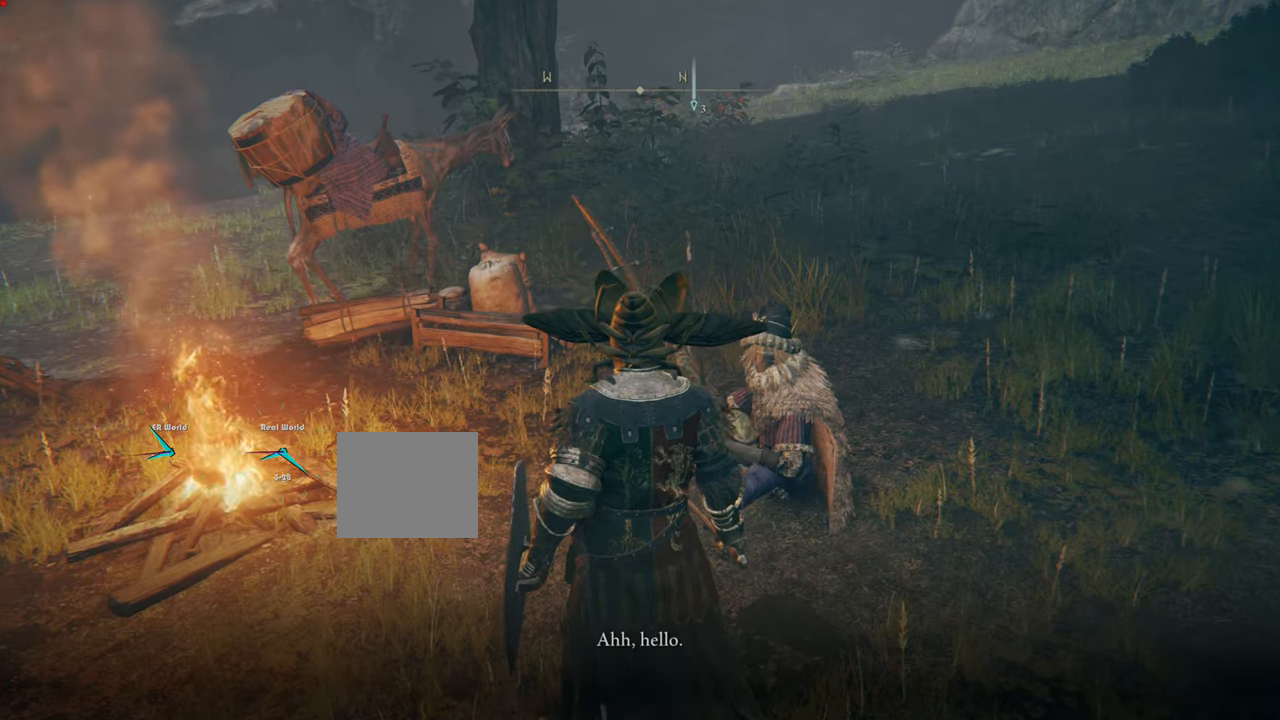
{"buttons": [], "left_stick": "center", "right_stick": "center", "events": []}
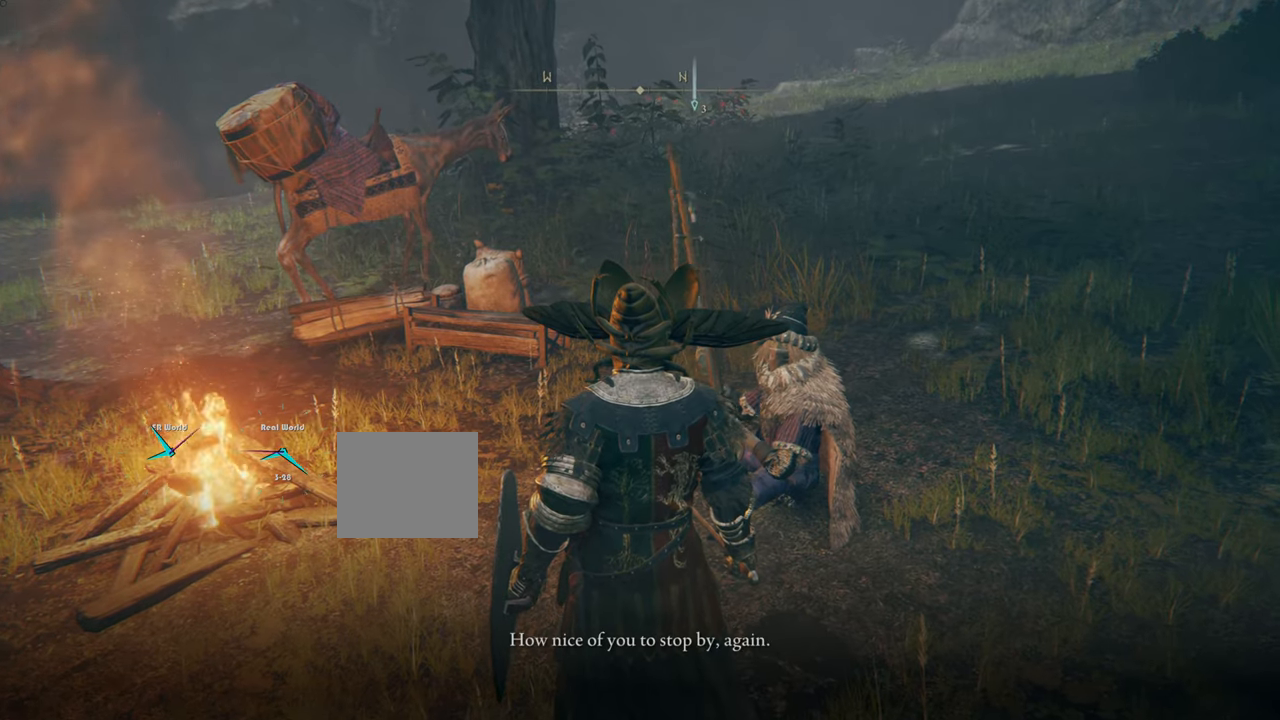
{"buttons": [], "left_stick": "center", "right_stick": "center", "events": []}
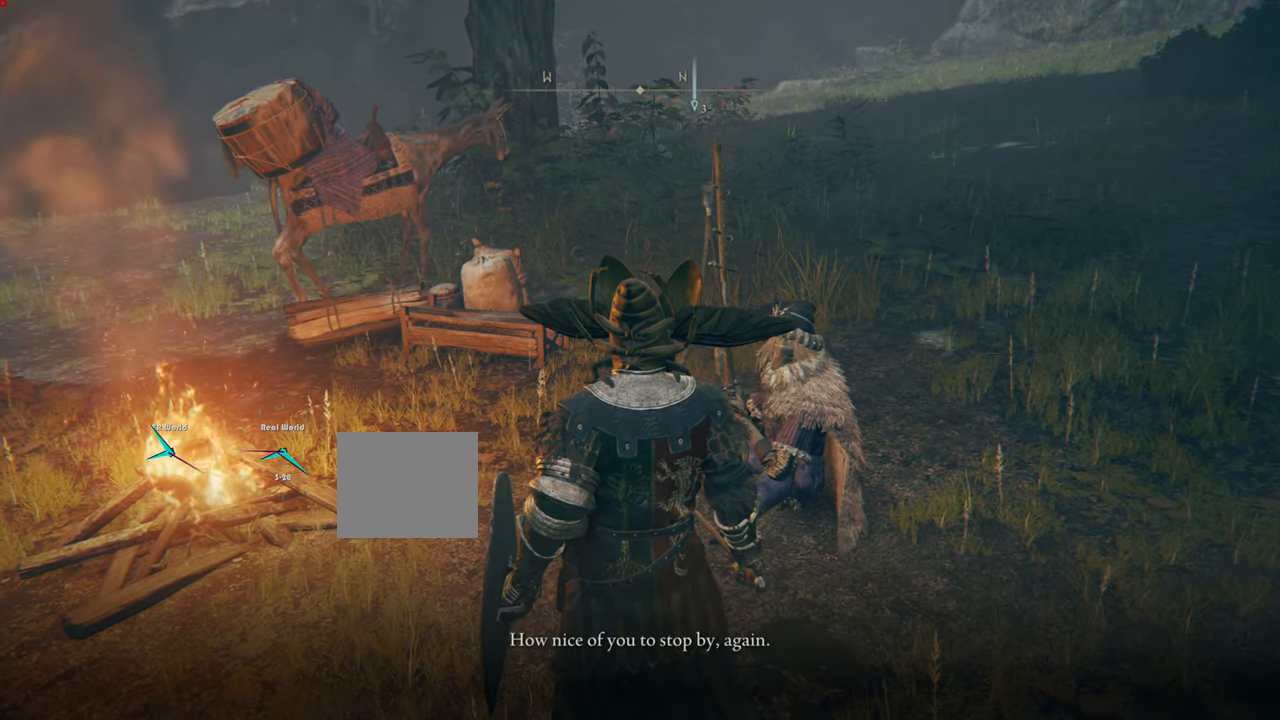
{"buttons": [], "left_stick": "center", "right_stick": "center", "events": []}
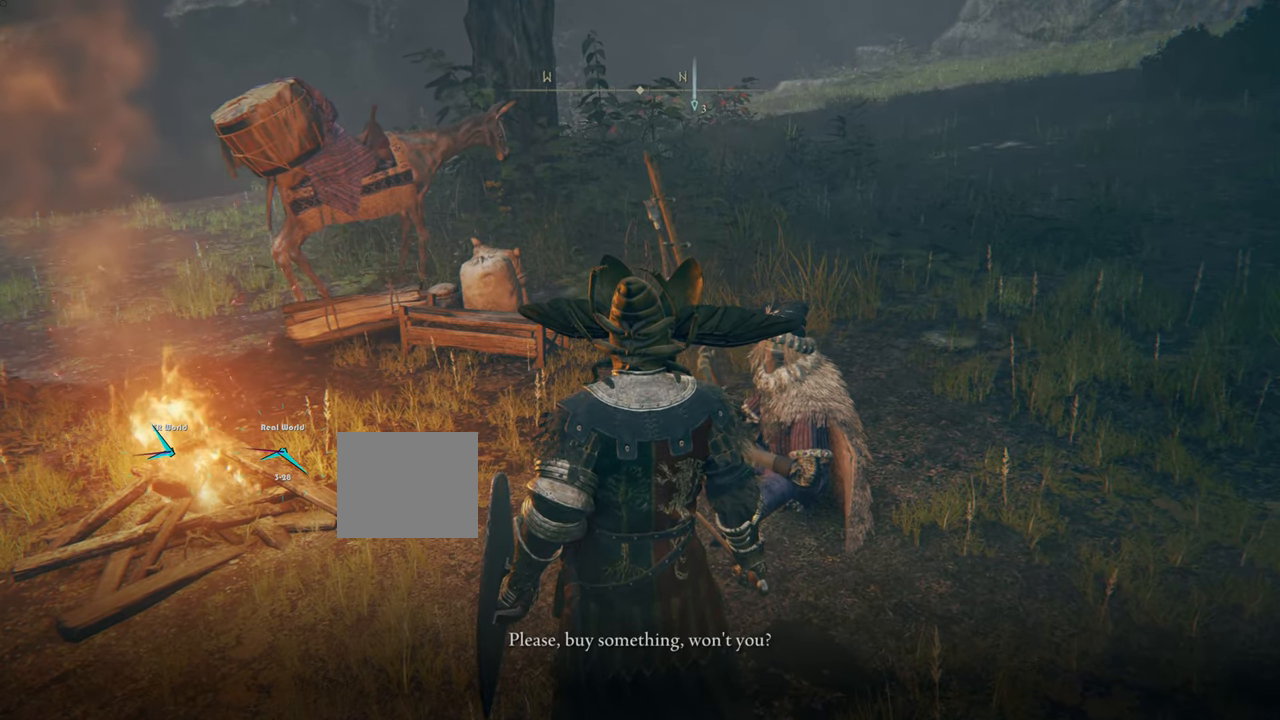
{"buttons": [], "left_stick": "center", "right_stick": "center"}
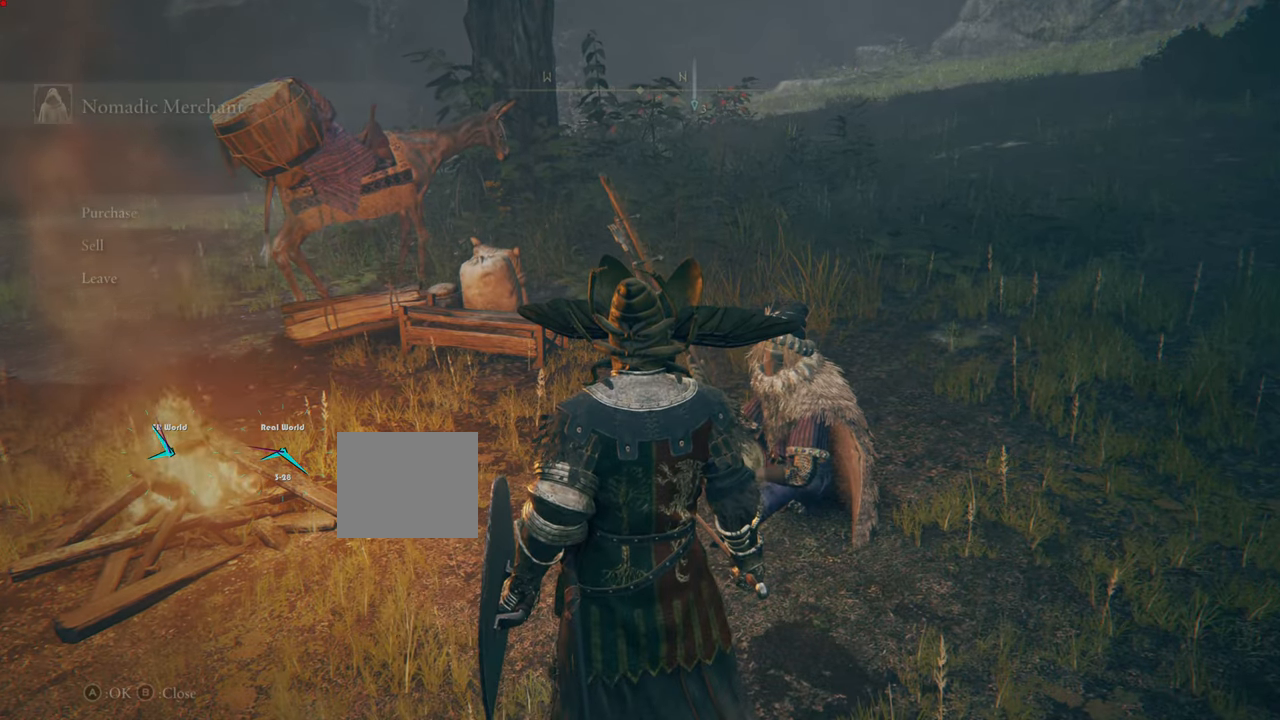
{"buttons": [], "left_stick": "center", "right_stick": "center", "events": []}
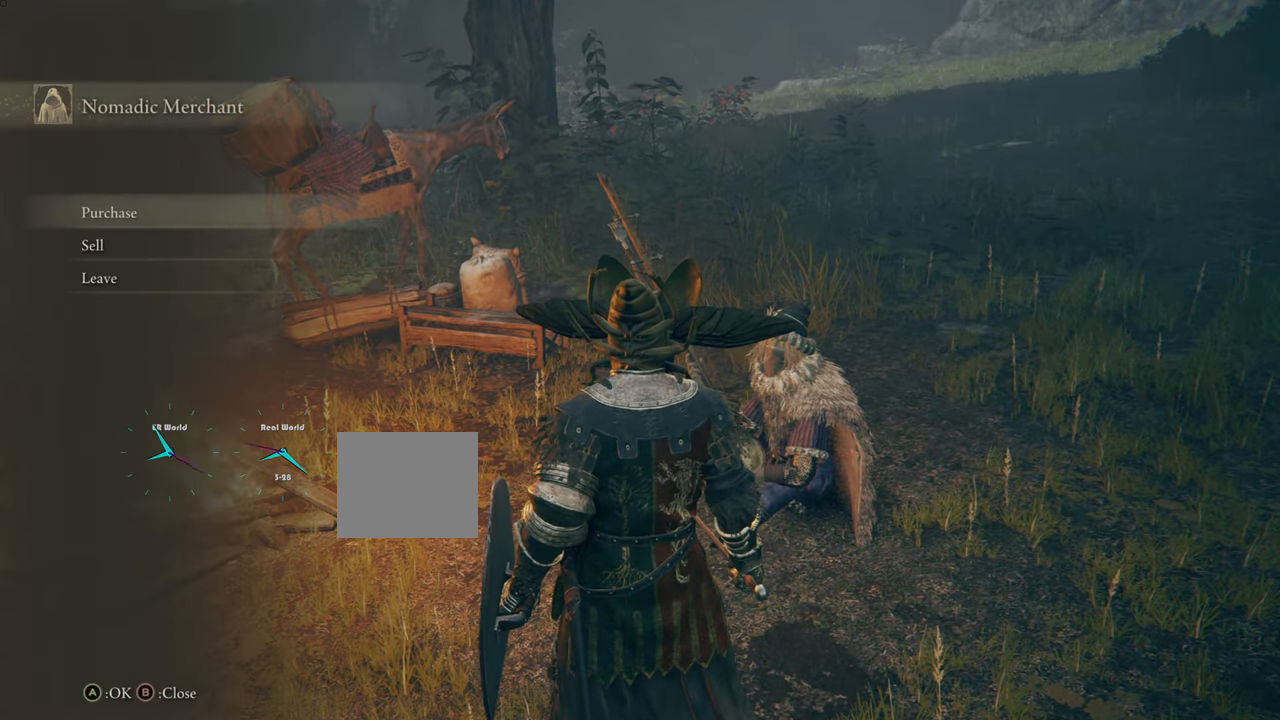
{"buttons": [], "left_stick": "center", "right_stick": "center", "events": [[267, "CIRCLE", "down"], [384, "CIRCLE", "up"]]}
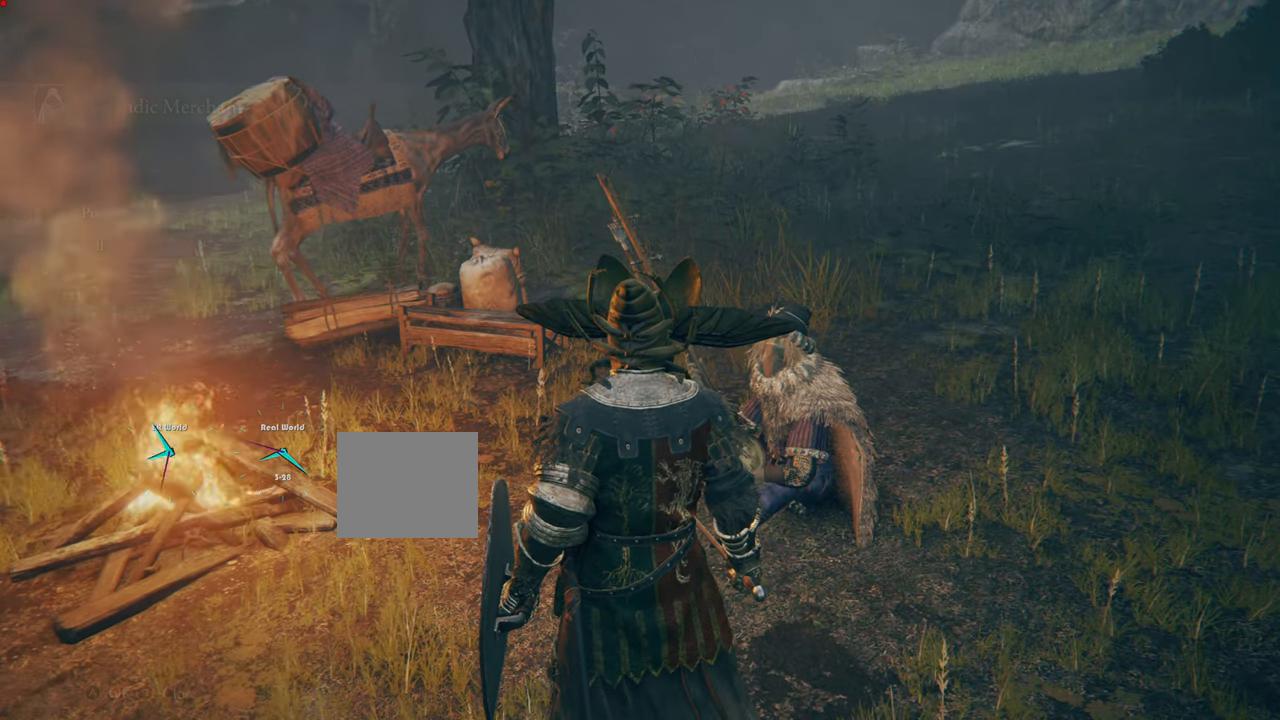
{"buttons": [], "left_stick": "center", "right_stick": "center", "events": [[383, "CIRCLE", "down"], [467, "CIRCLE", "up"]]}
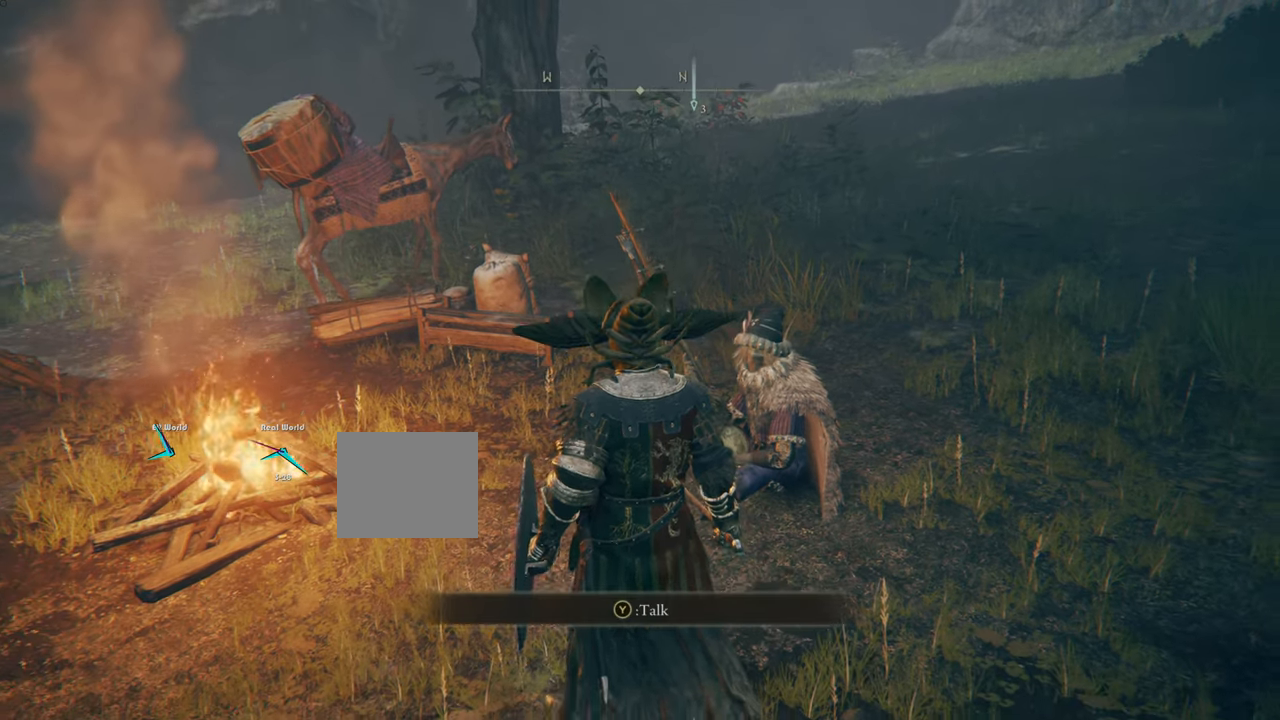
{"buttons": [], "left_stick": "center", "right_stick": "center", "events": [[401, "left_stick", "up"], [501, "left_stick", "center"]]}